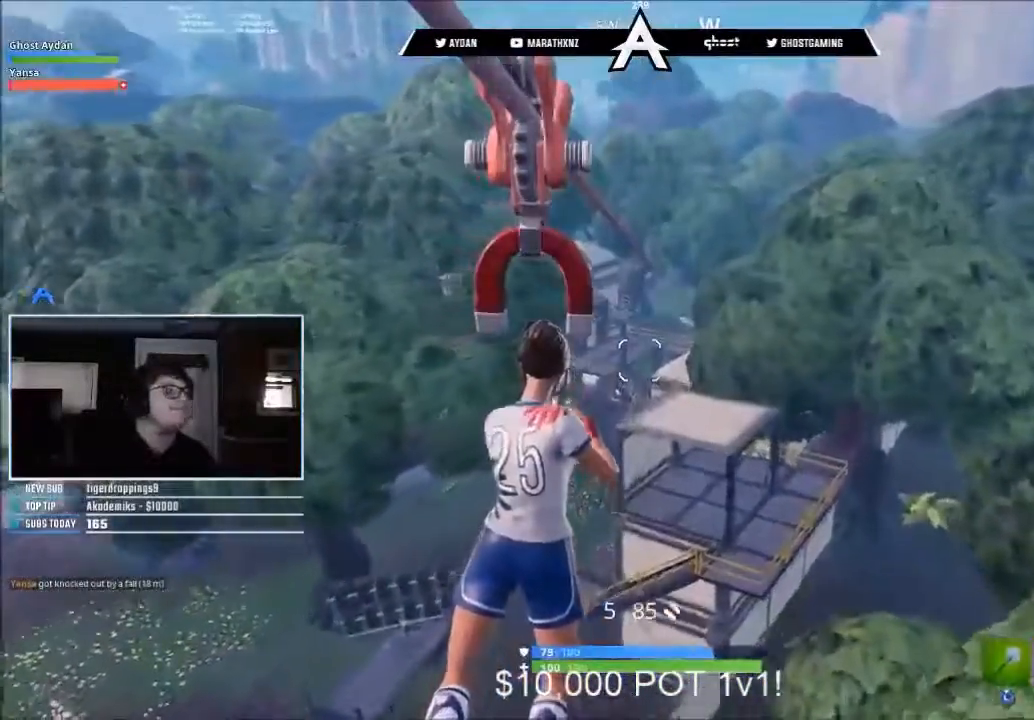
Gameplay with a controller (PlayStation layout); each line is a JSON object with the inputs held at the frame after it. "button_events" lists button changes between this image and that frame as [ms after this image, input, new state], when the widget could be followed in between (sticks are given only as held states).
{"buttons": ["START"], "left_stick": "center", "right_stick": "center", "button_events": [[50, "START", "down"], [150, "START", "up"], [450, "START", "down"]]}
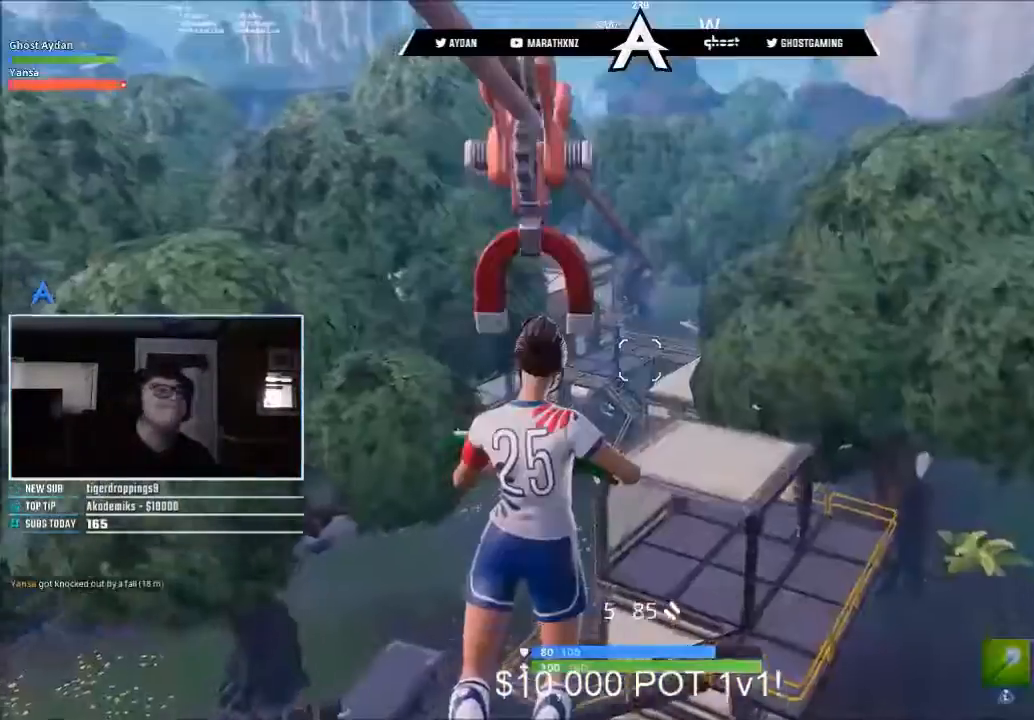
{"buttons": [], "left_stick": "center", "right_stick": "center", "button_events": [[50, "START", "up"], [150, "TOUCHPAD", "down"], [317, "TOUCHPAD", "up"]]}
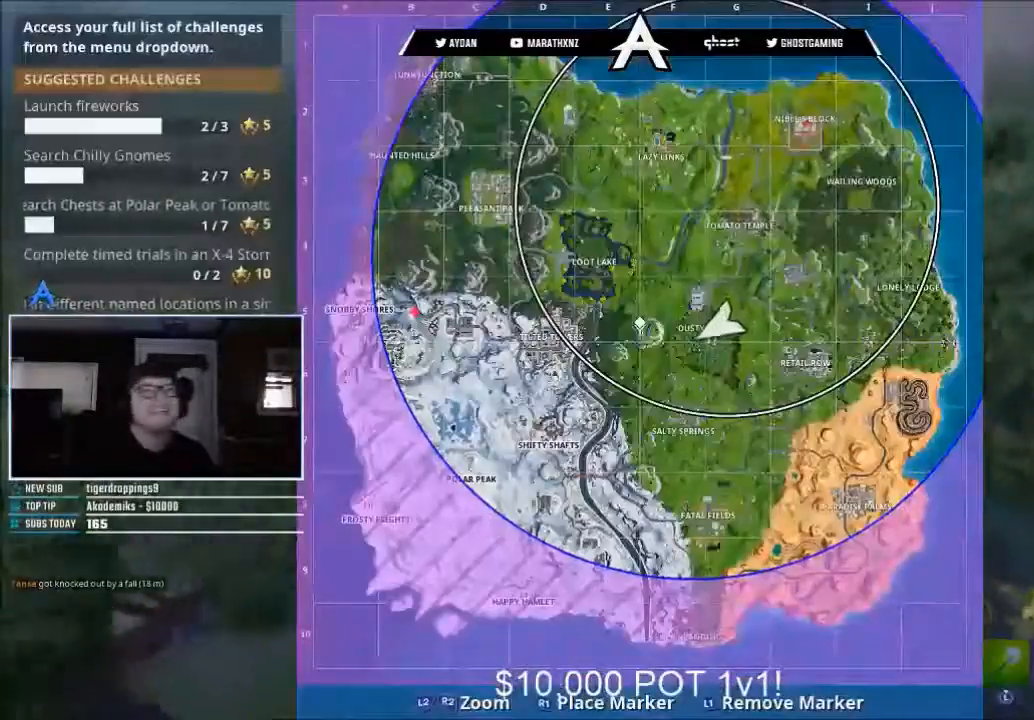
{"buttons": [], "left_stick": "center", "right_stick": "center", "button_events": [[350, "TOUCHPAD", "down"], [450, "TOUCHPAD", "up"]]}
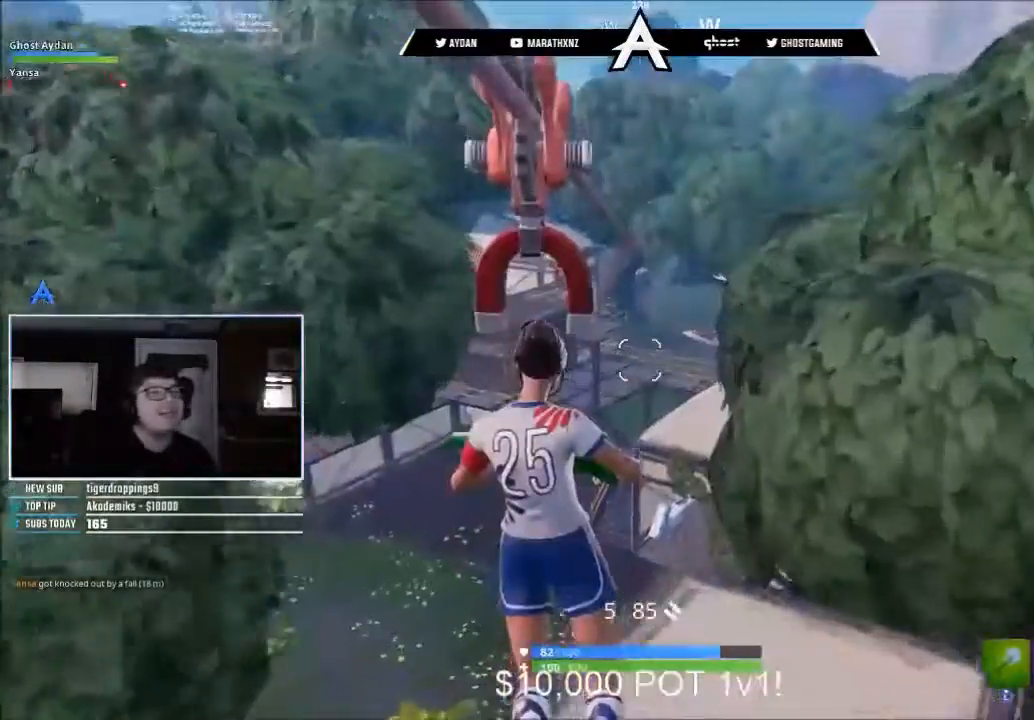
{"buttons": [], "left_stick": "up", "right_stick": "center", "button_events": []}
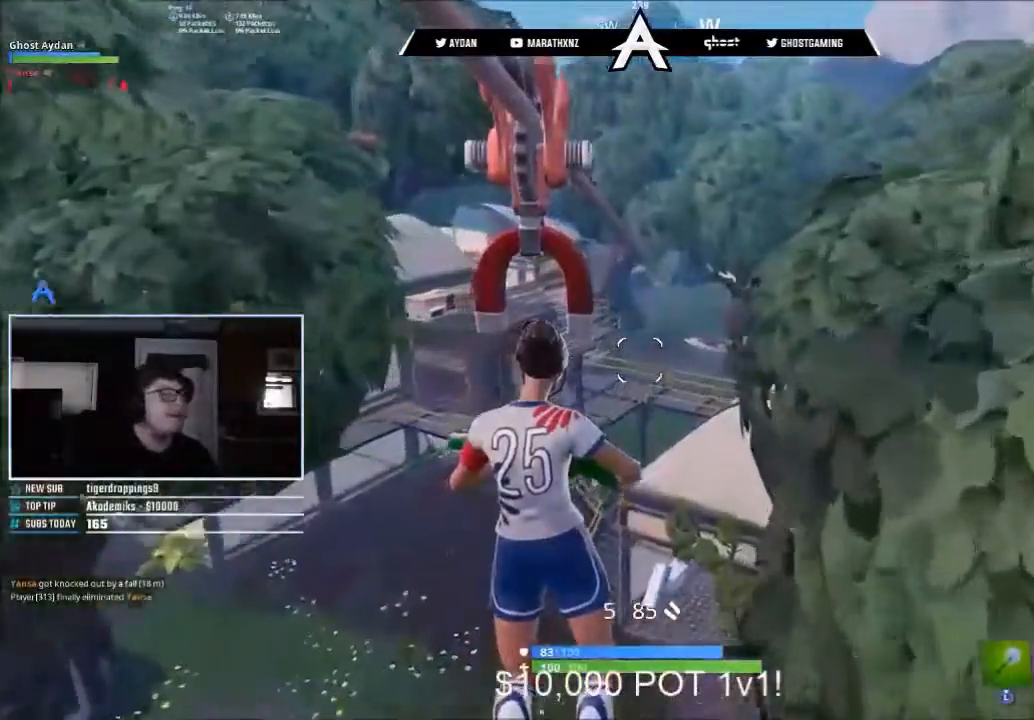
{"buttons": [], "left_stick": "up", "right_stick": "center", "button_events": []}
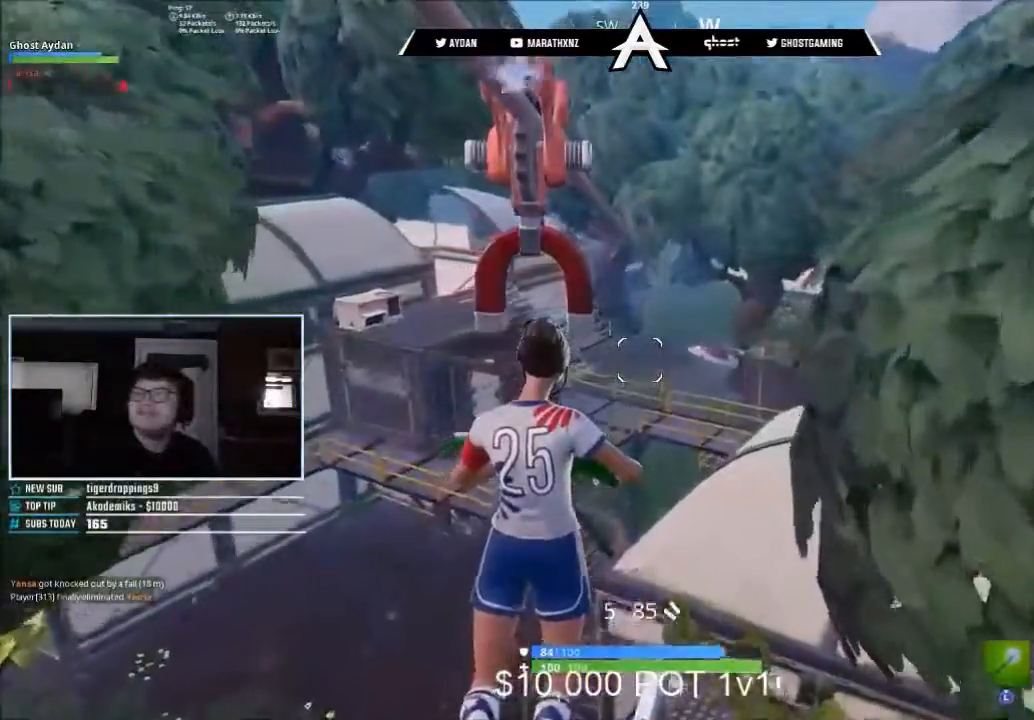
{"buttons": [], "left_stick": "up", "right_stick": "center", "button_events": []}
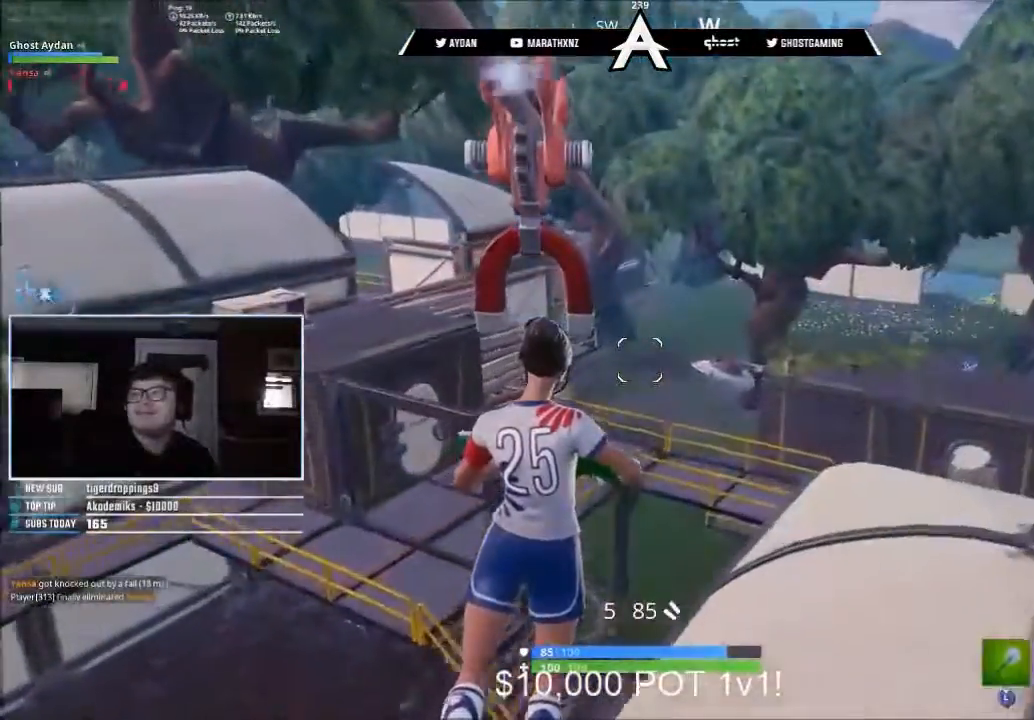
{"buttons": [], "left_stick": "up", "right_stick": "center", "button_events": []}
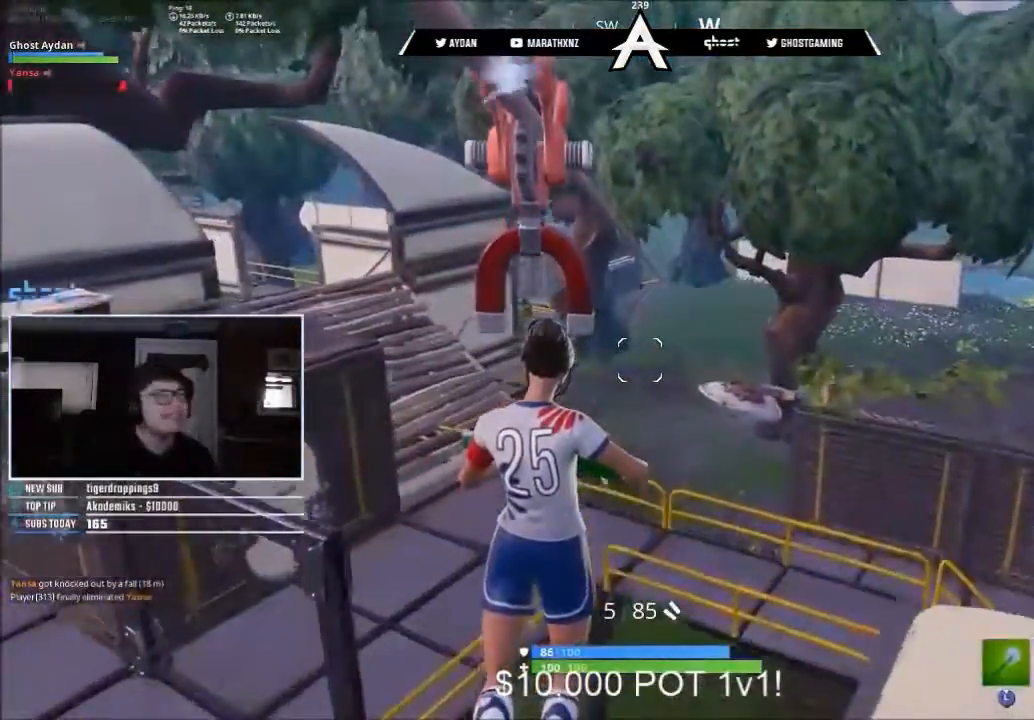
{"buttons": [], "left_stick": "center", "right_stick": "center", "button_events": []}
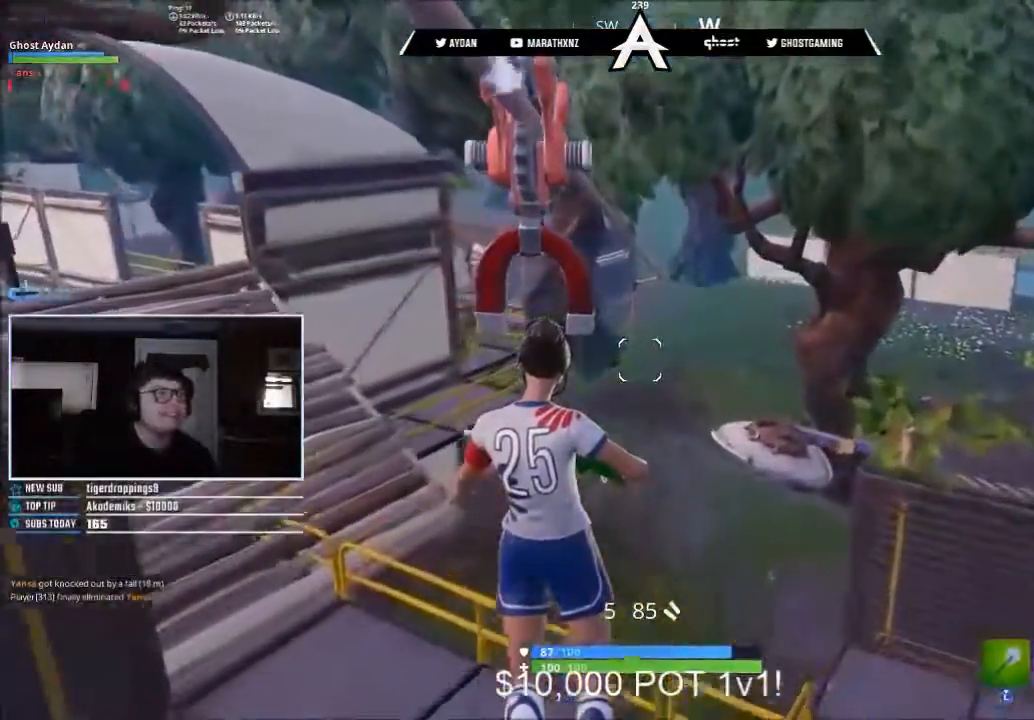
{"buttons": [], "left_stick": "center", "right_stick": "center", "button_events": []}
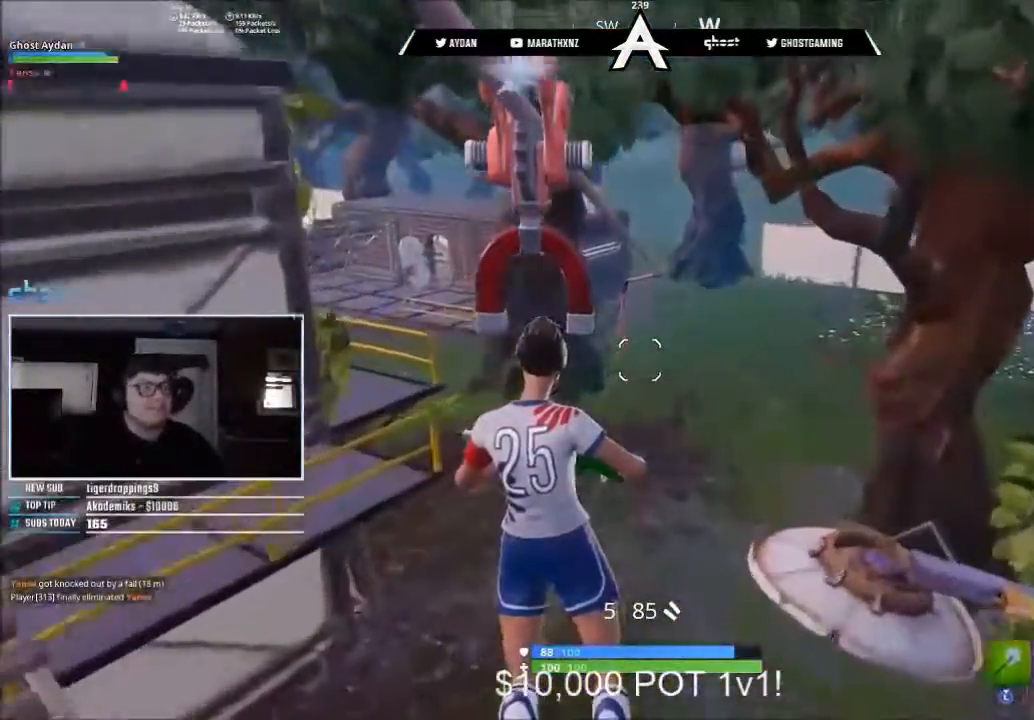
{"buttons": [], "left_stick": "center", "right_stick": "center", "button_events": []}
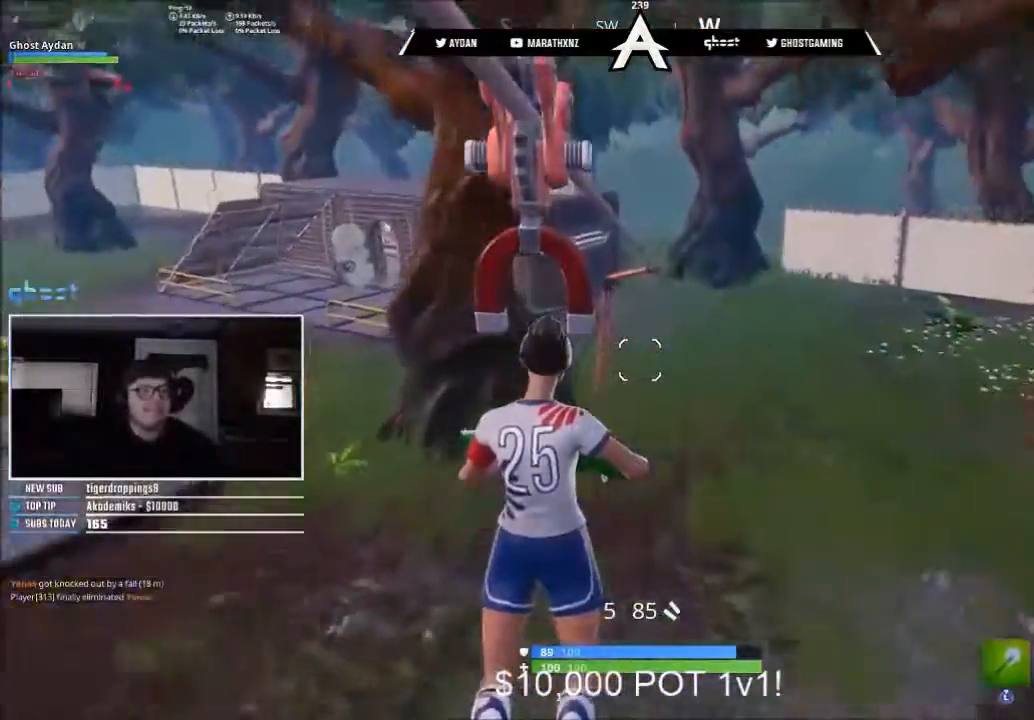
{"buttons": [], "left_stick": "center", "right_stick": "center", "button_events": []}
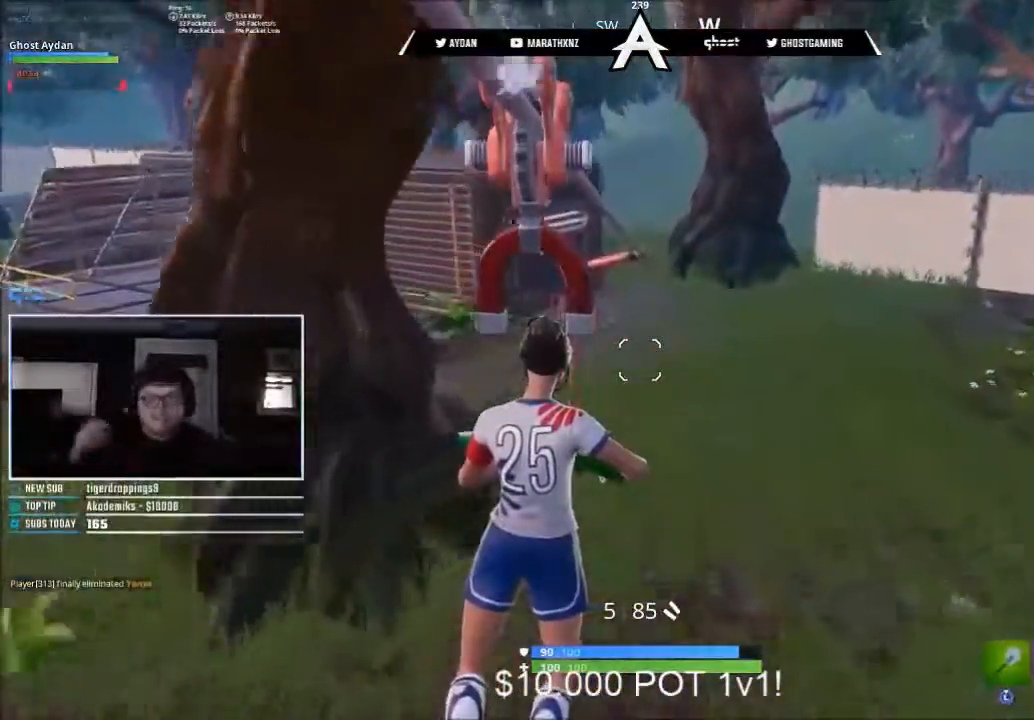
{"buttons": [], "left_stick": "center", "right_stick": "center", "button_events": []}
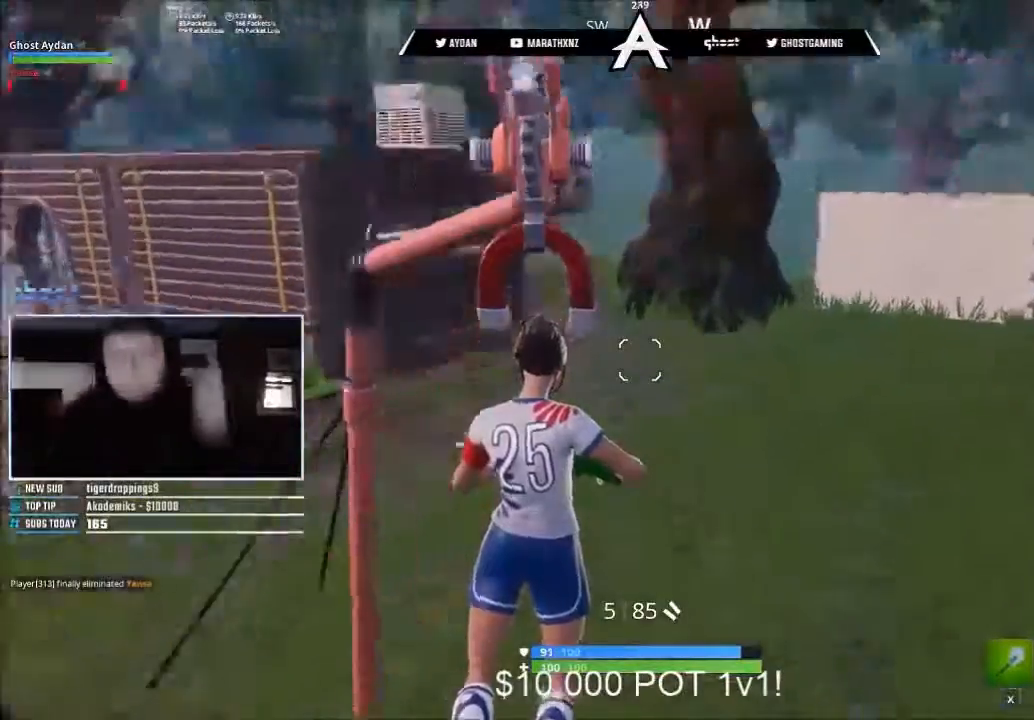
{"buttons": [], "left_stick": "center", "right_stick": "center", "button_events": []}
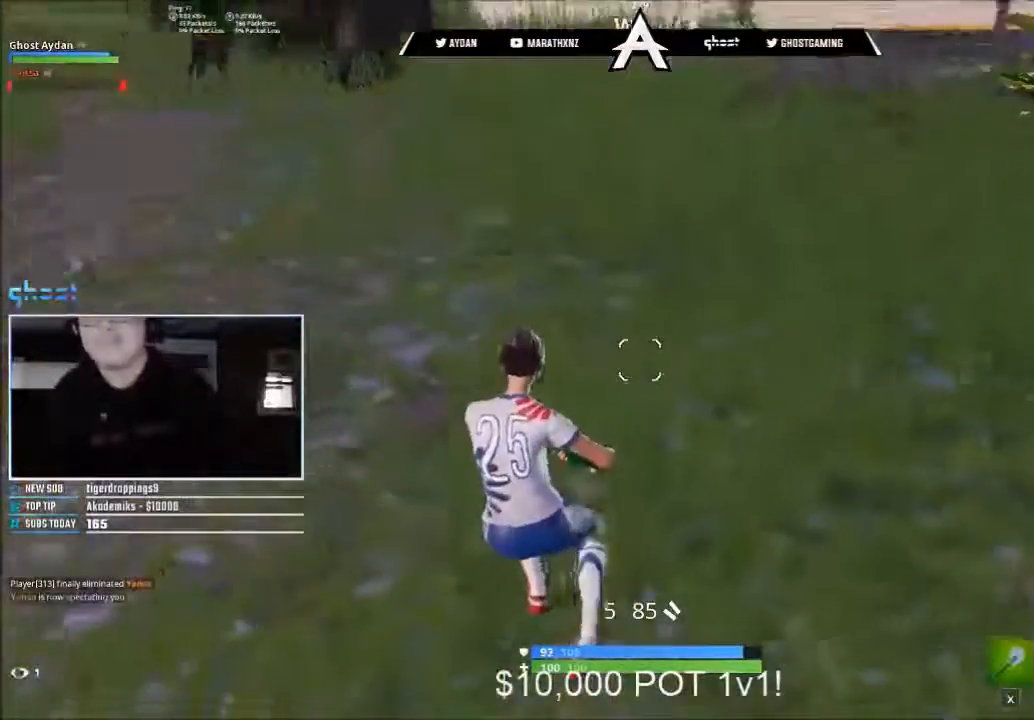
{"buttons": [], "left_stick": "center", "right_stick": "center", "button_events": []}
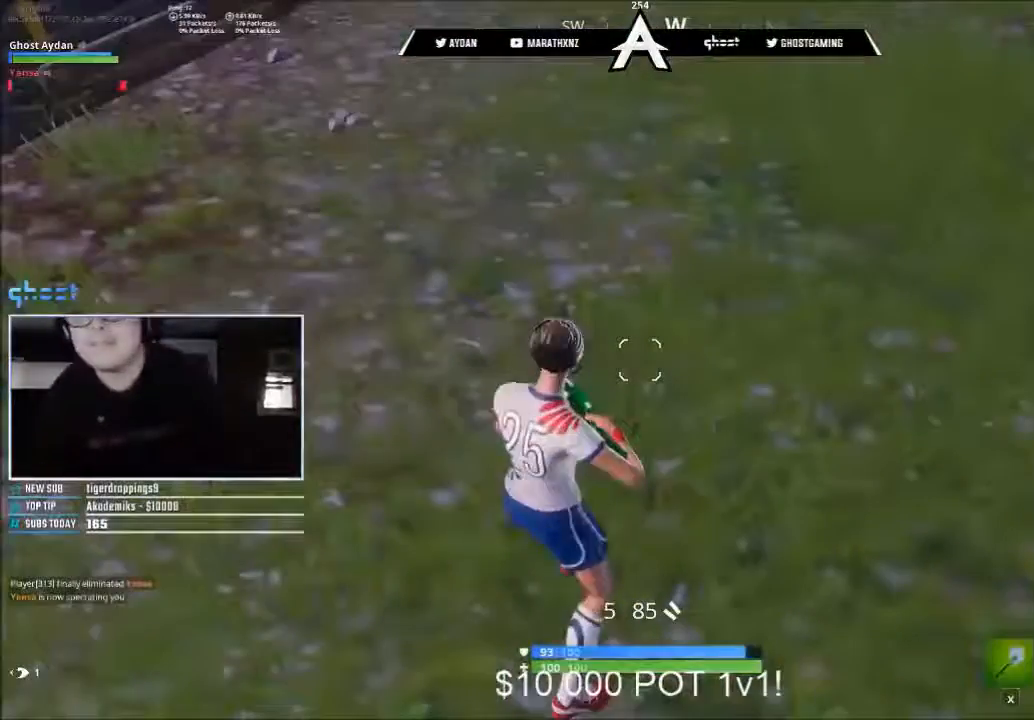
{"buttons": [], "left_stick": "center", "right_stick": "center", "button_events": []}
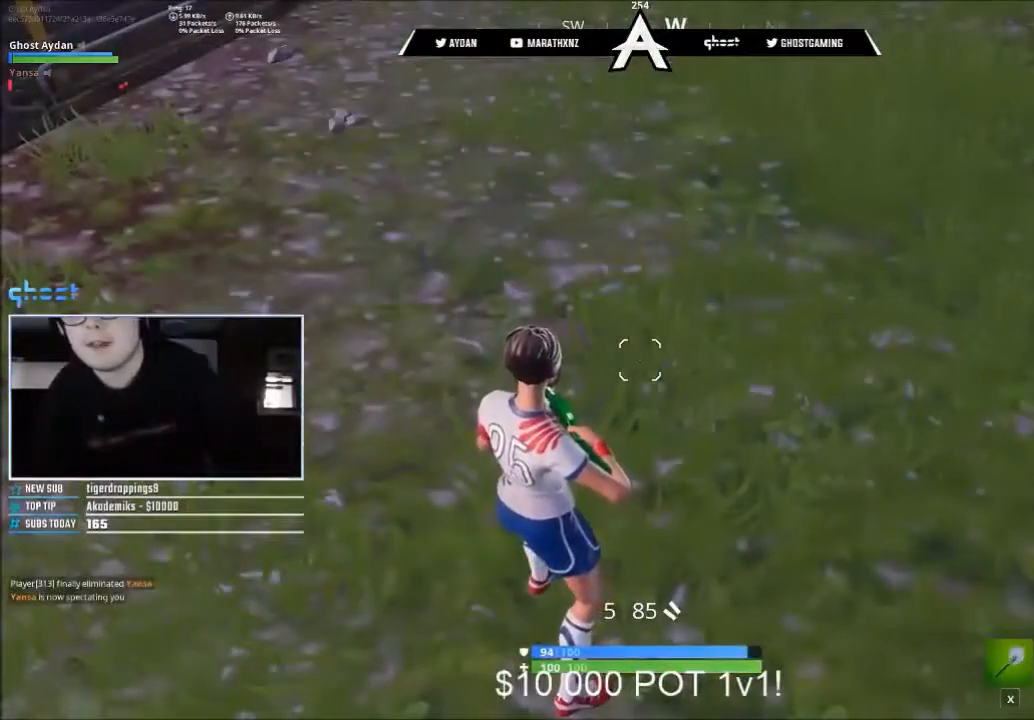
{"buttons": [], "left_stick": "center", "right_stick": "center", "button_events": []}